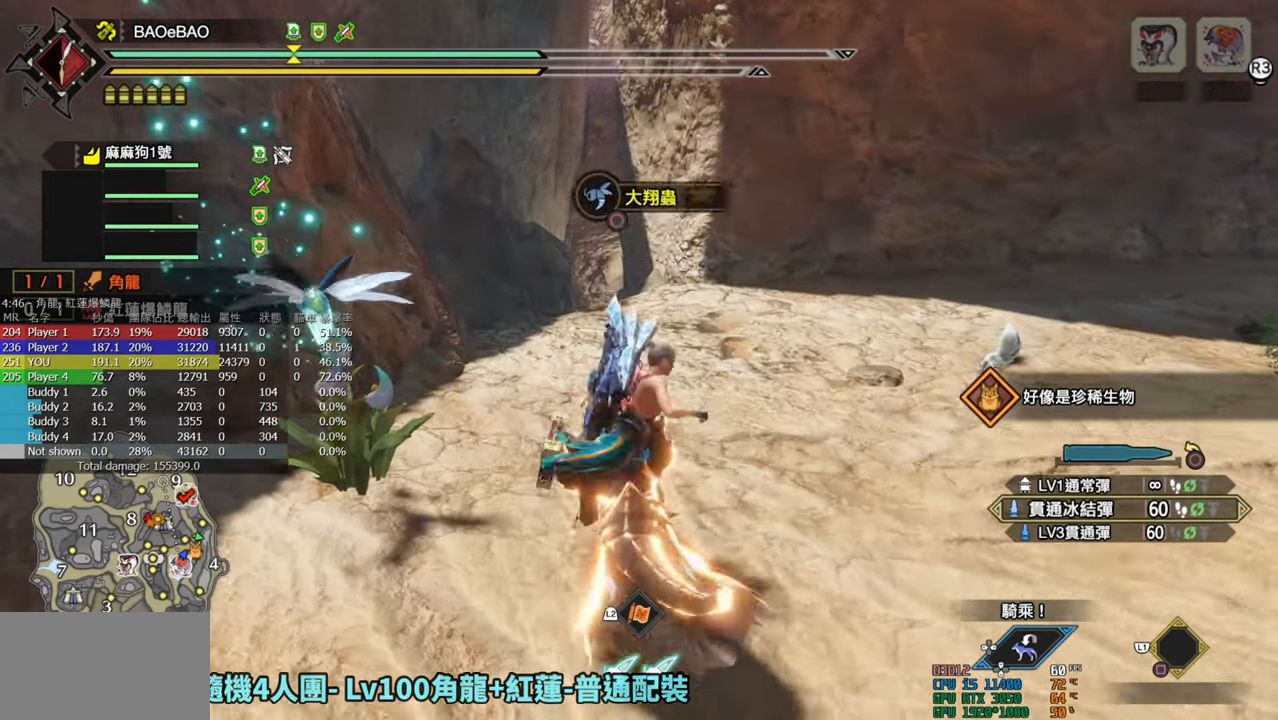
Gameplay with a controller (PlayStation layout); each line is a JSON object with the inputs held at the frame after it. "events" lists button and stick changes between this image and that frame as [ms after this image, input, new state], when the widget could be followed in between.
{"buttons": [], "left_stick": "up", "right_stick": "center", "events": [[217, "right_stick", "down-right"], [383, "right_stick", "center"]]}
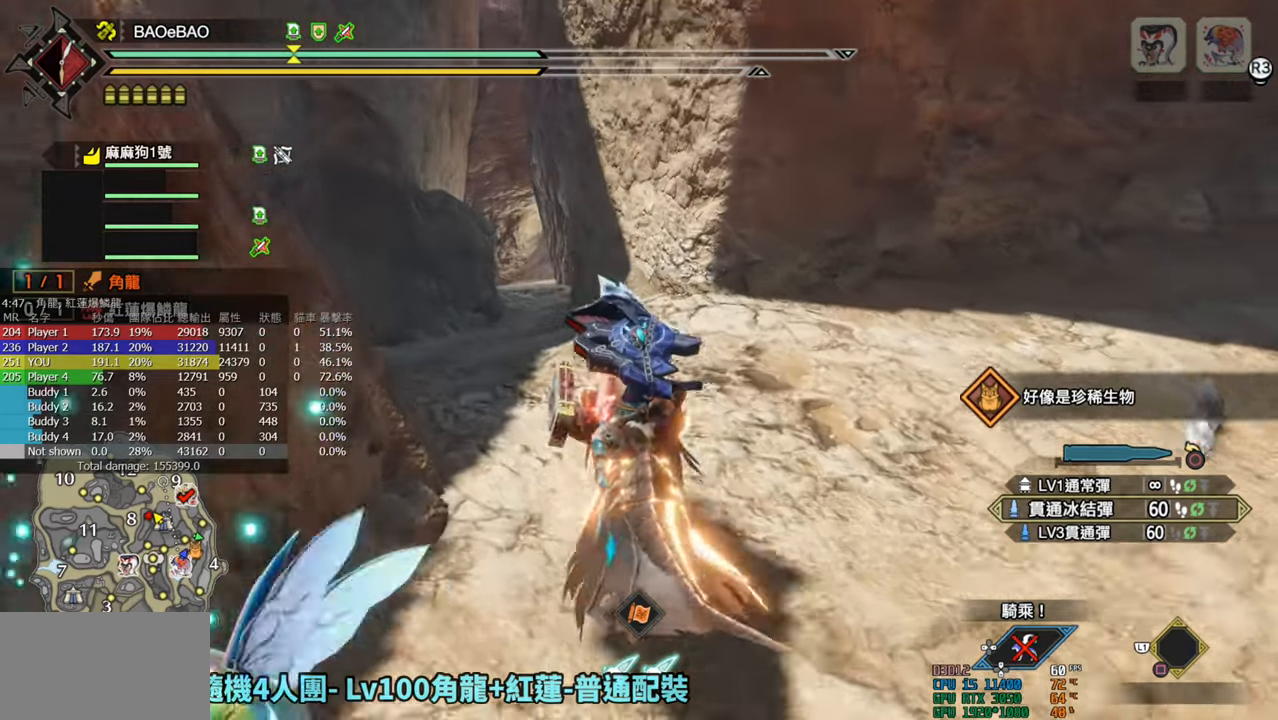
{"buttons": ["CIRCLE", "L1"], "left_stick": "up", "right_stick": "center", "events": [[83, "L1", "down"], [450, "CIRCLE", "down"]]}
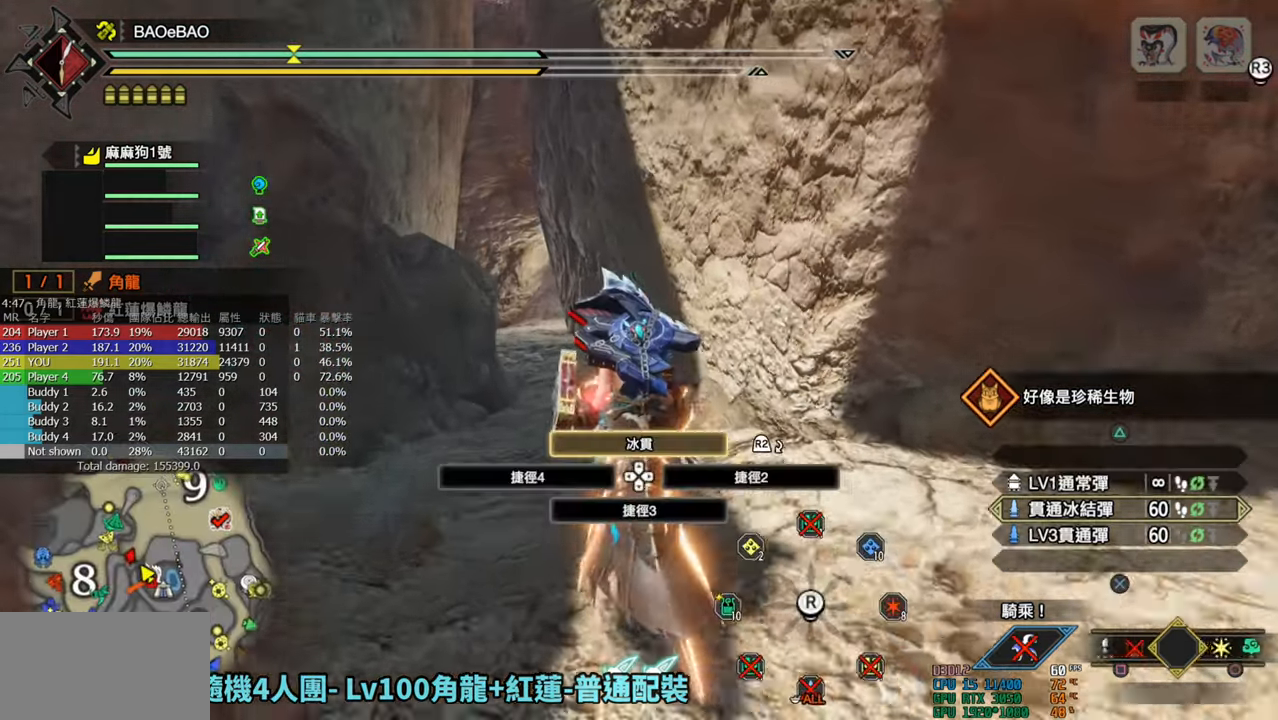
{"buttons": [], "left_stick": "up", "right_stick": "center", "events": [[67, "CIRCLE", "up"], [367, "L1", "up"]]}
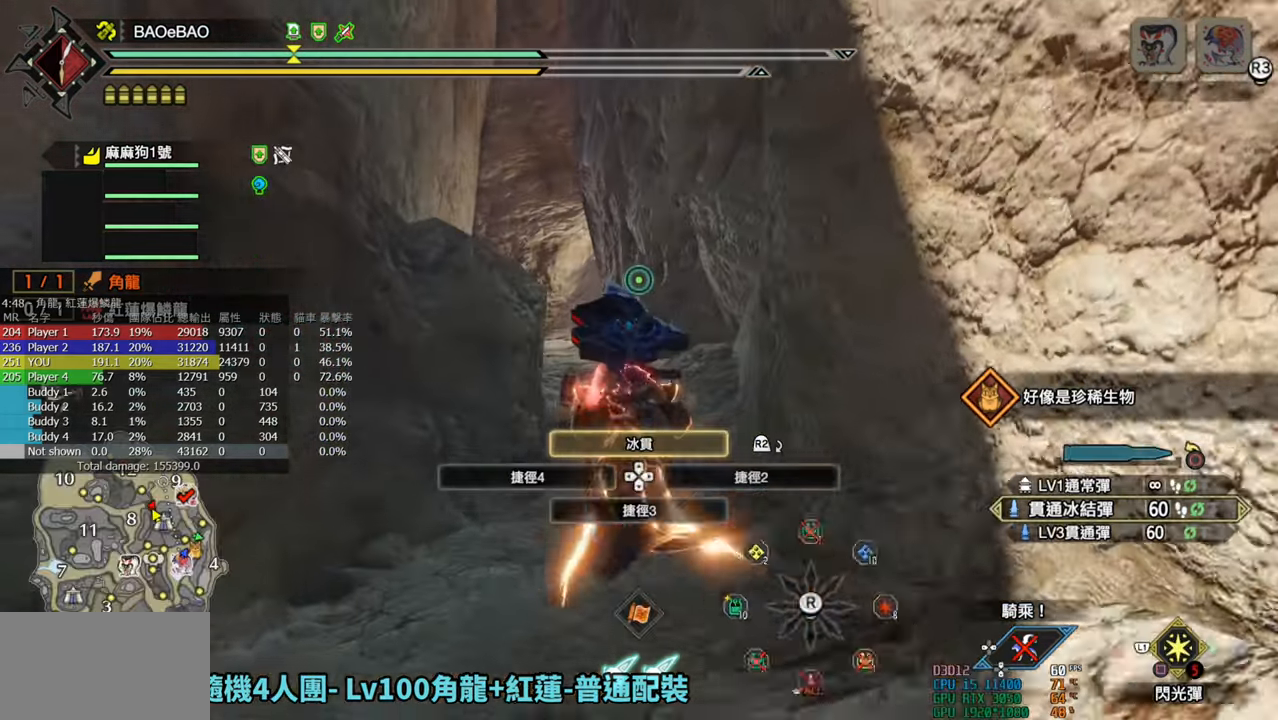
{"buttons": ["R1"], "left_stick": "up", "right_stick": "center", "events": [[17, "right_stick", "right"], [167, "right_stick", "center"], [200, "R1", "down"]]}
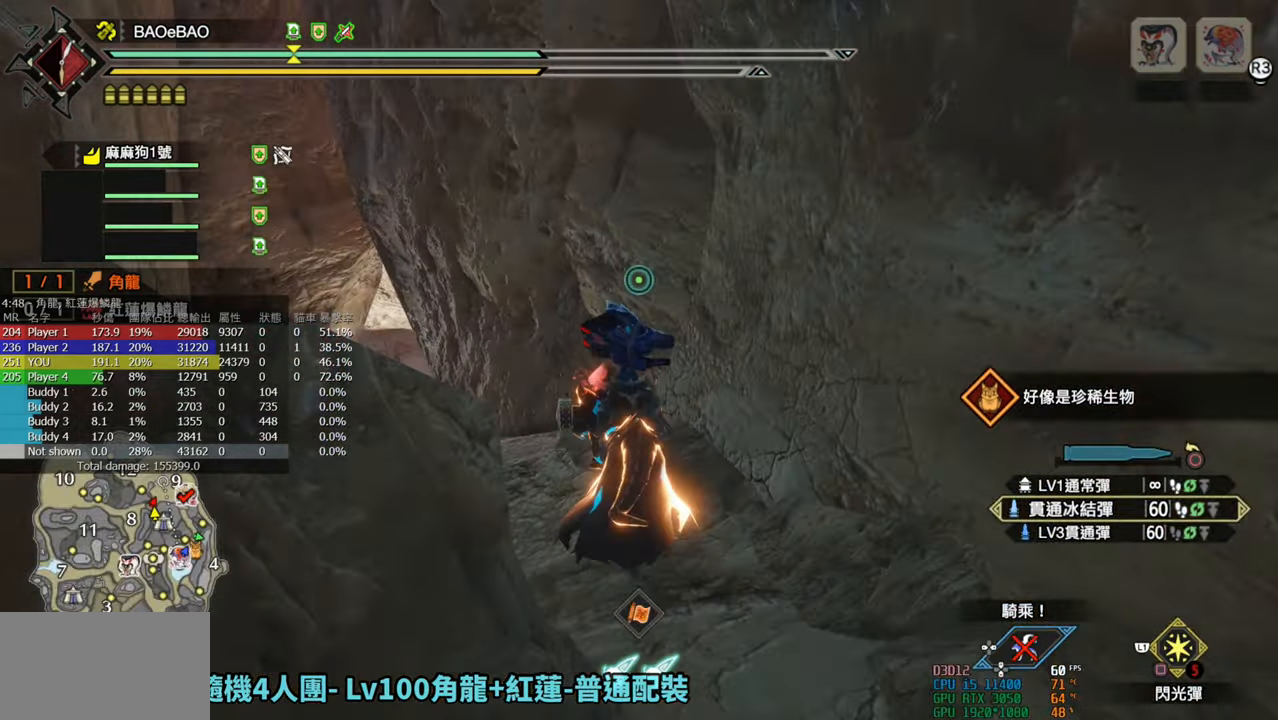
{"buttons": ["R1"], "left_stick": "up", "right_stick": "center", "events": []}
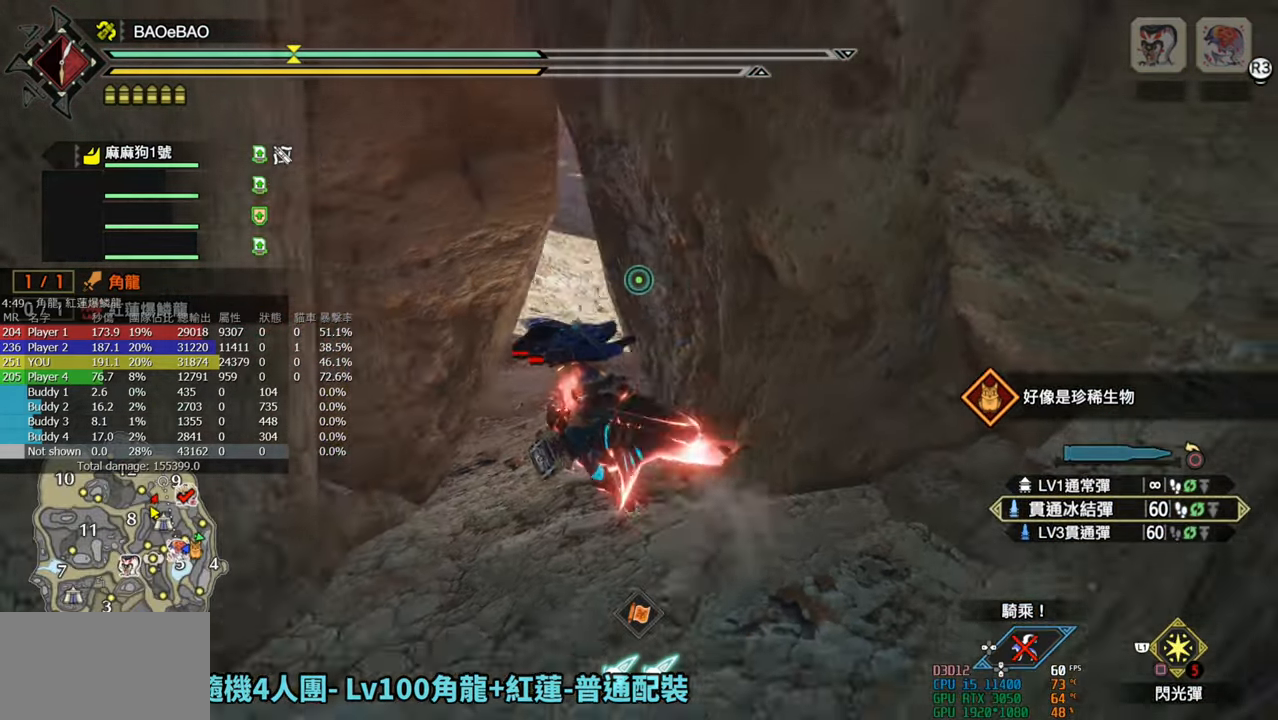
{"buttons": ["R1"], "left_stick": "up", "right_stick": "center", "events": [[100, "right_stick", "right"], [233, "right_stick", "up-right"], [433, "right_stick", "center"]]}
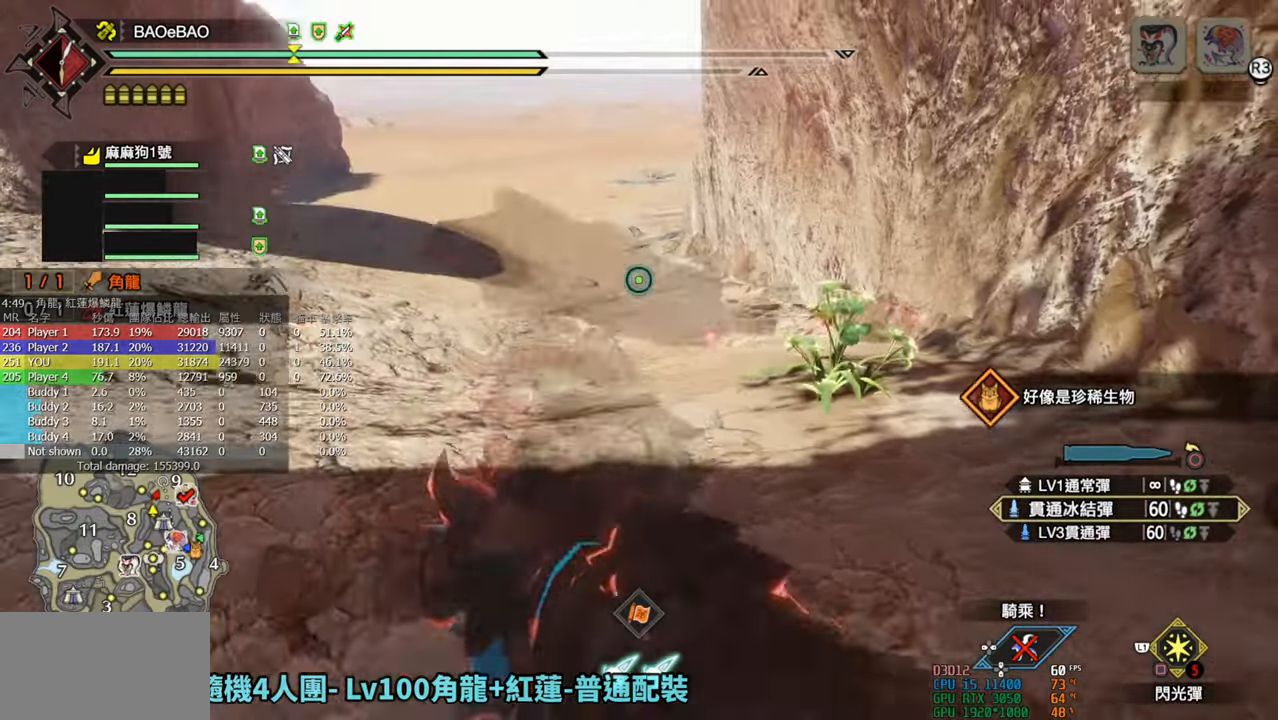
{"buttons": ["R1"], "left_stick": "up", "right_stick": "center", "events": []}
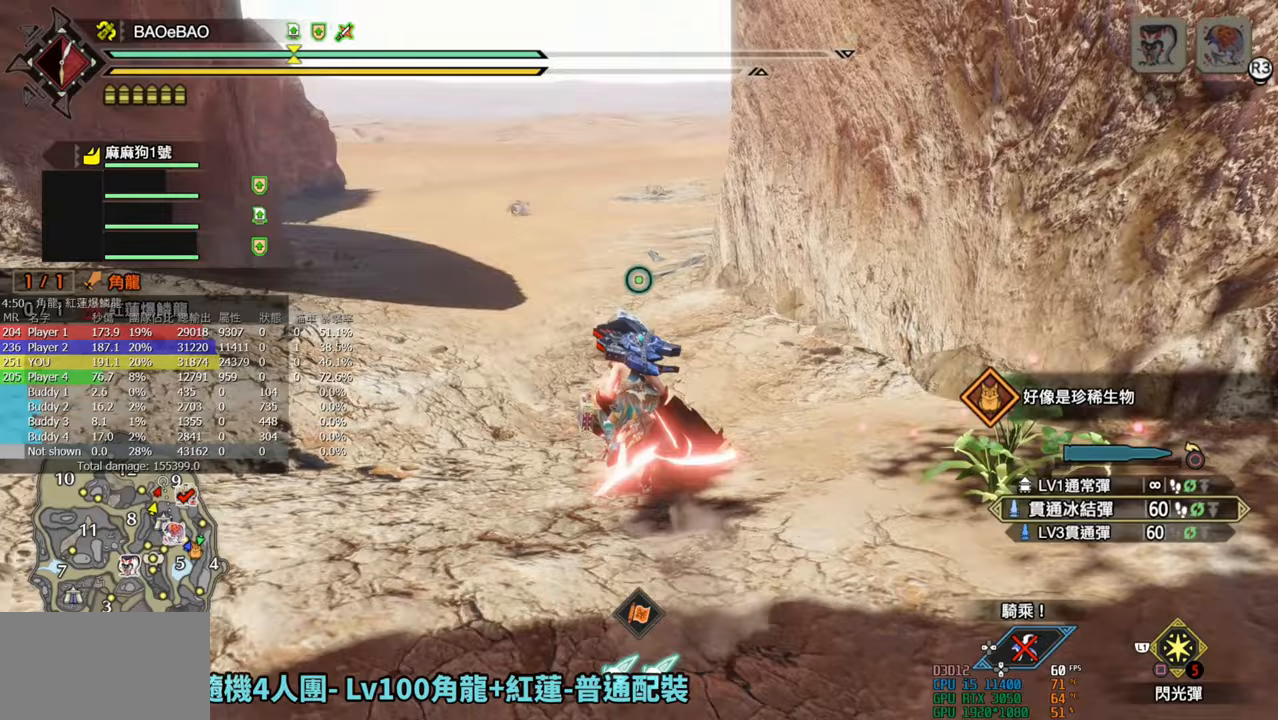
{"buttons": ["R1"], "left_stick": "up", "right_stick": "center", "events": []}
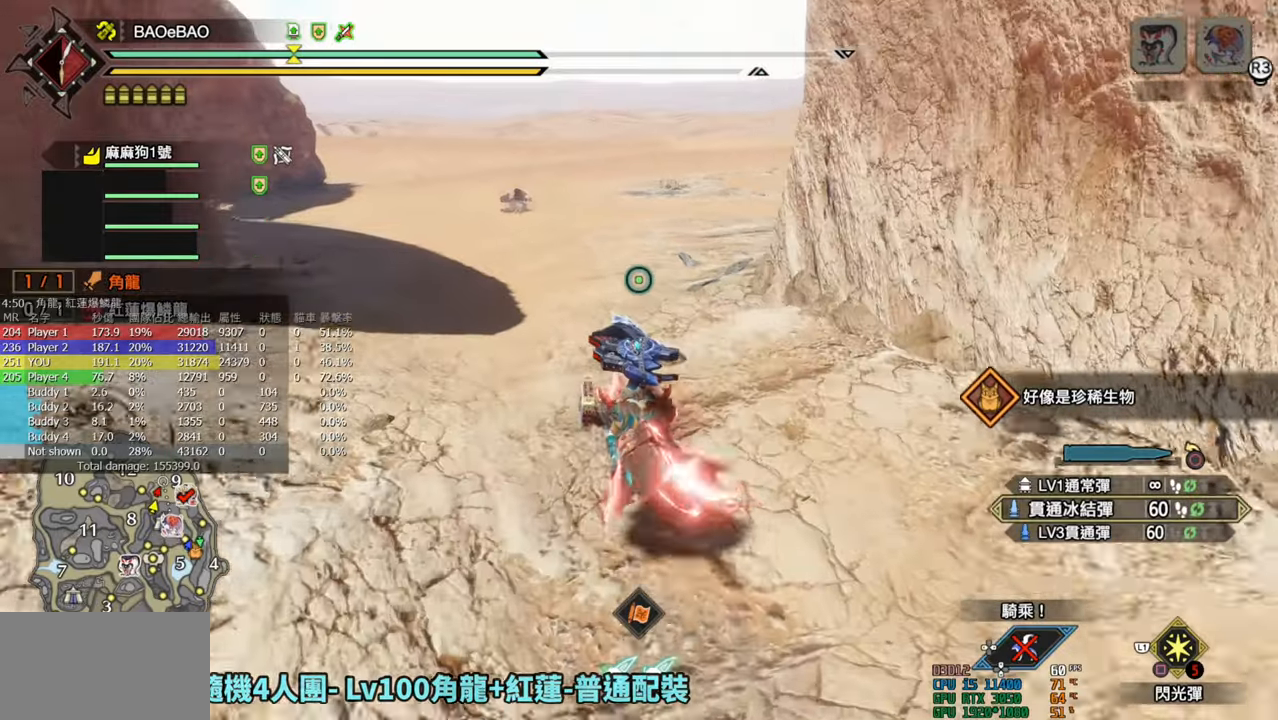
{"buttons": ["R1"], "left_stick": "up", "right_stick": "center", "events": []}
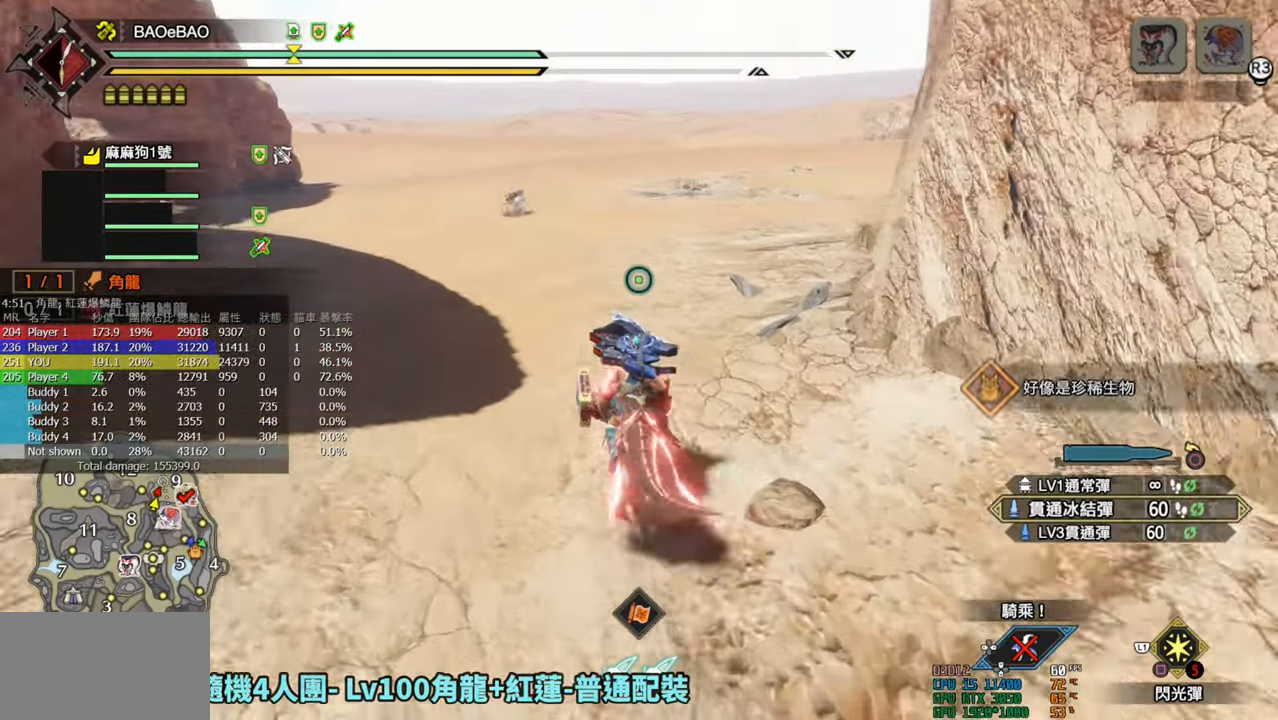
{"buttons": ["R1"], "left_stick": "up", "right_stick": "center", "events": []}
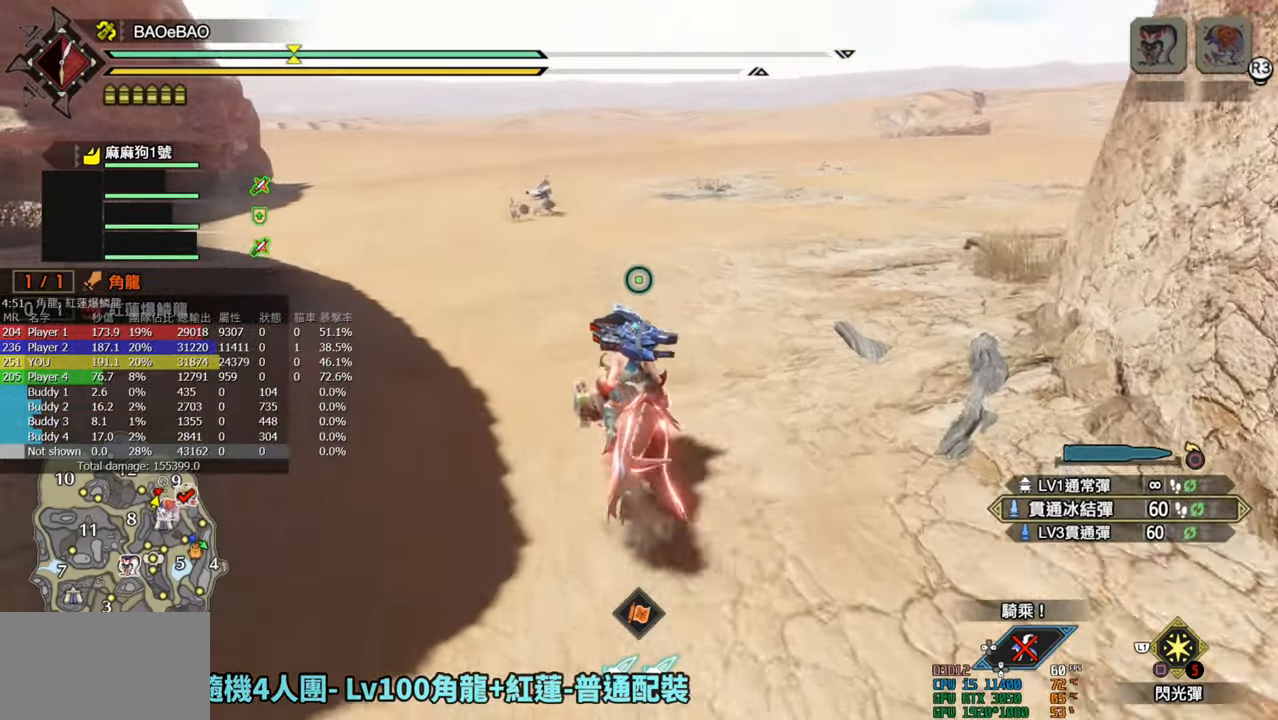
{"buttons": ["R1"], "left_stick": "up", "right_stick": "center", "events": []}
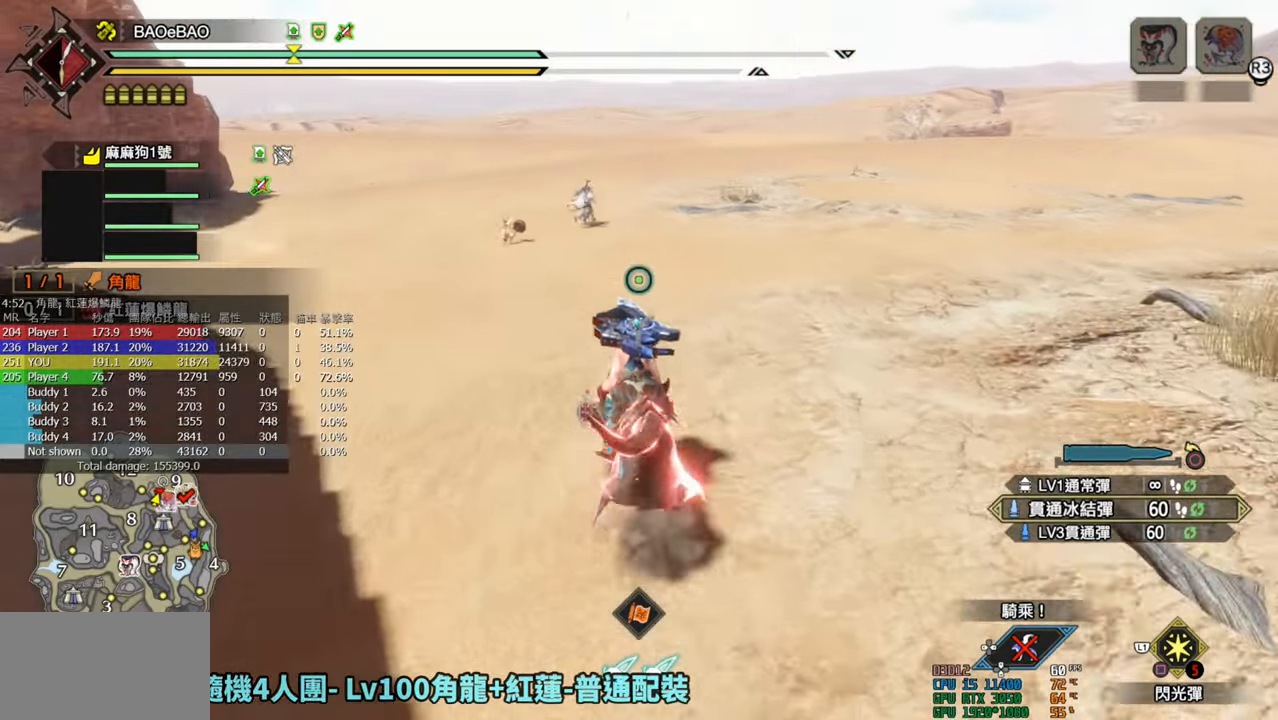
{"buttons": ["R1"], "left_stick": "up", "right_stick": "center", "events": []}
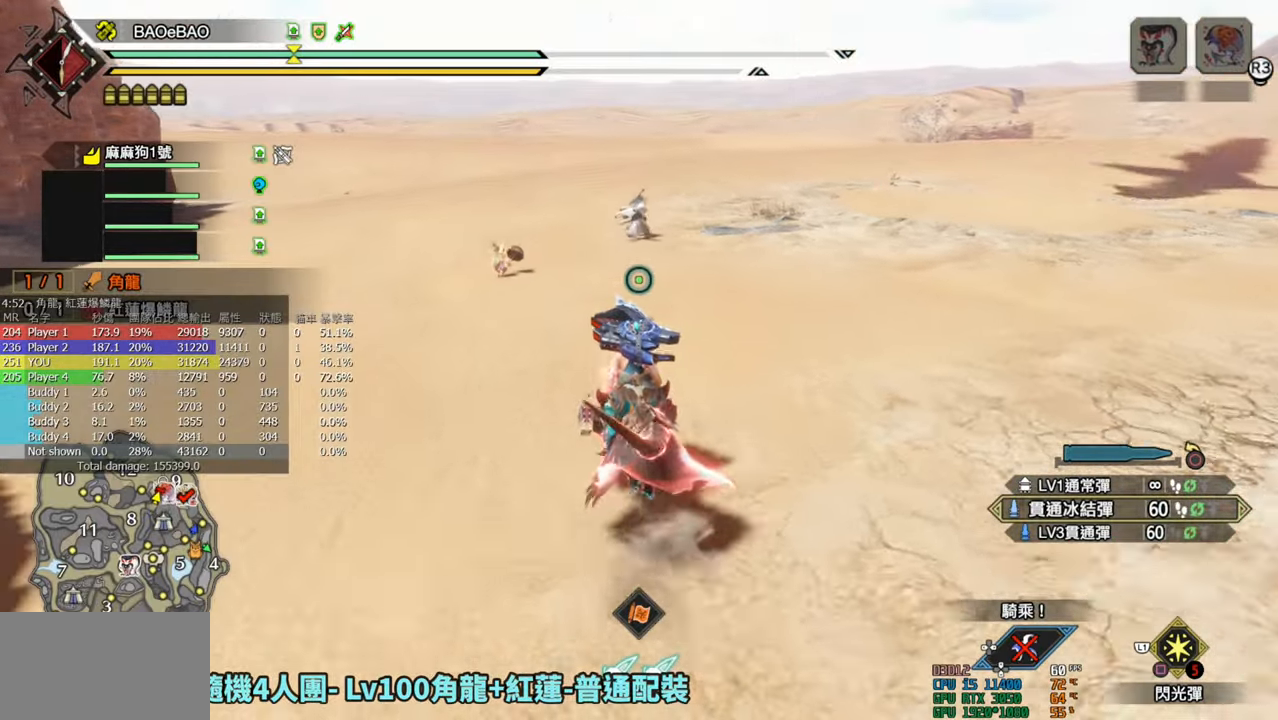
{"buttons": ["R1"], "left_stick": "up", "right_stick": "up-right", "events": [[317, "right_stick", "up-right"]]}
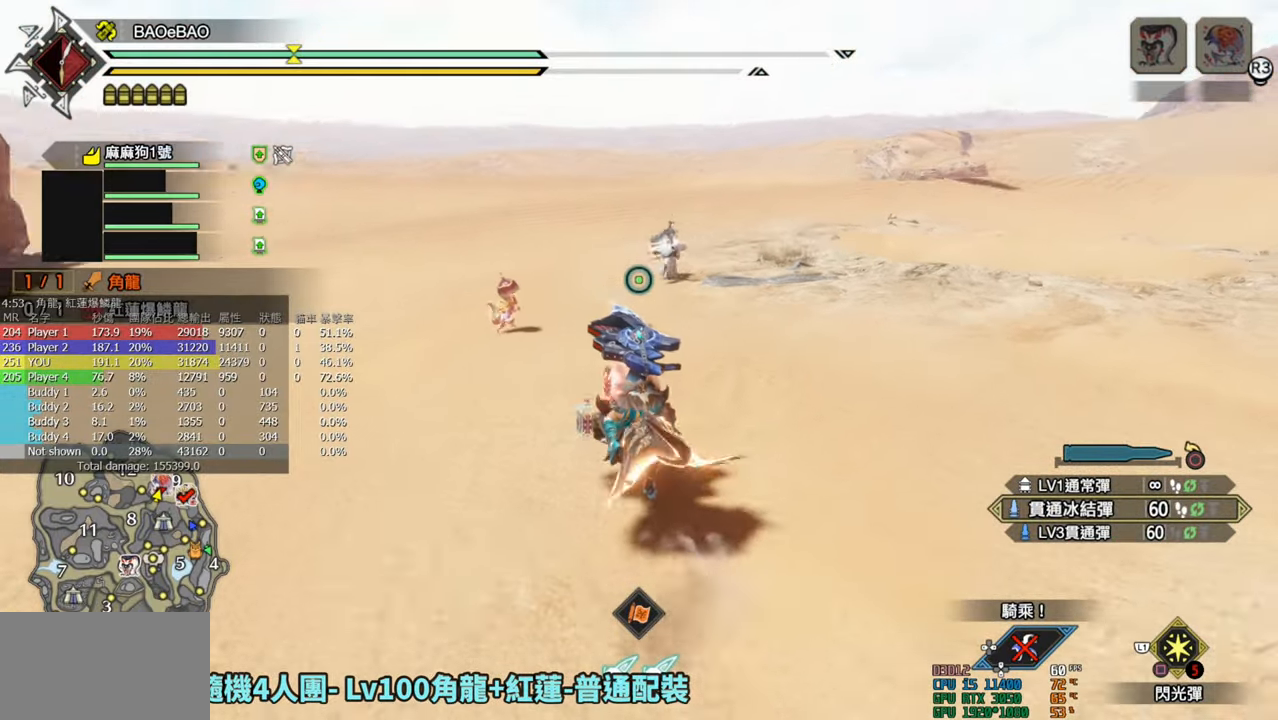
{"buttons": ["R1"], "left_stick": "up", "right_stick": "center", "events": [[33, "right_stick", "center"]]}
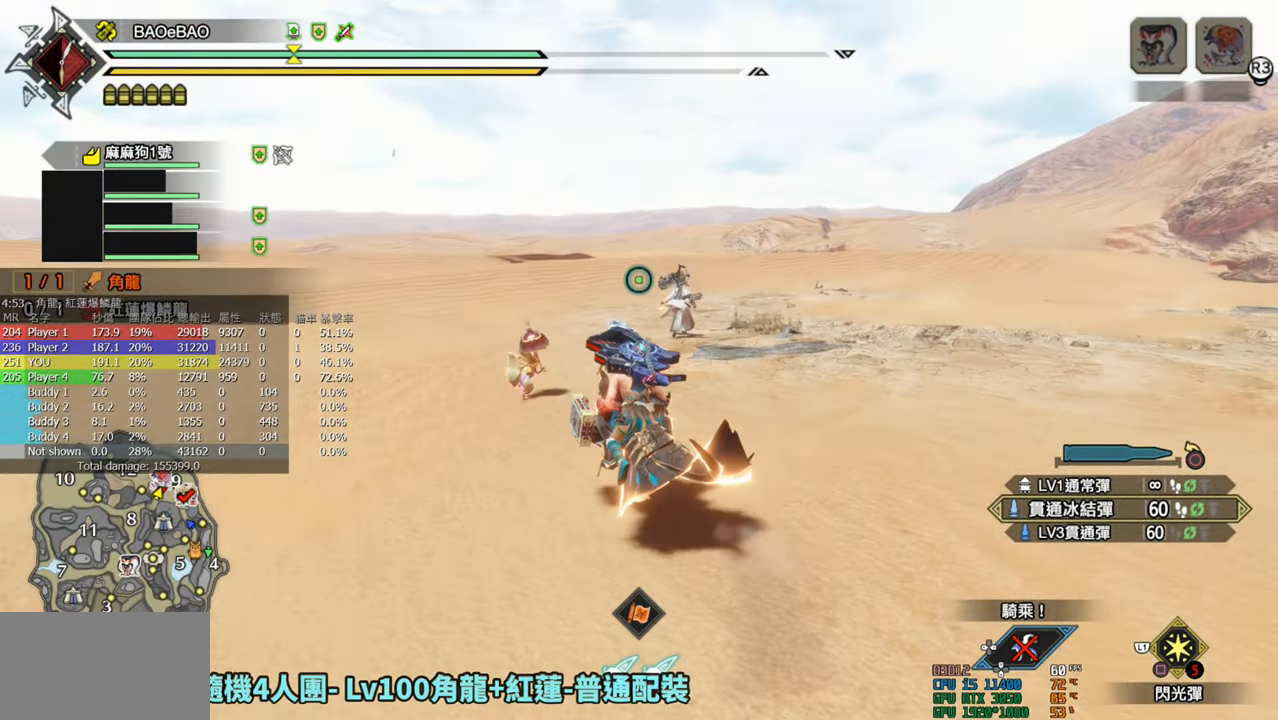
{"buttons": ["R1"], "left_stick": "up", "right_stick": "center", "events": []}
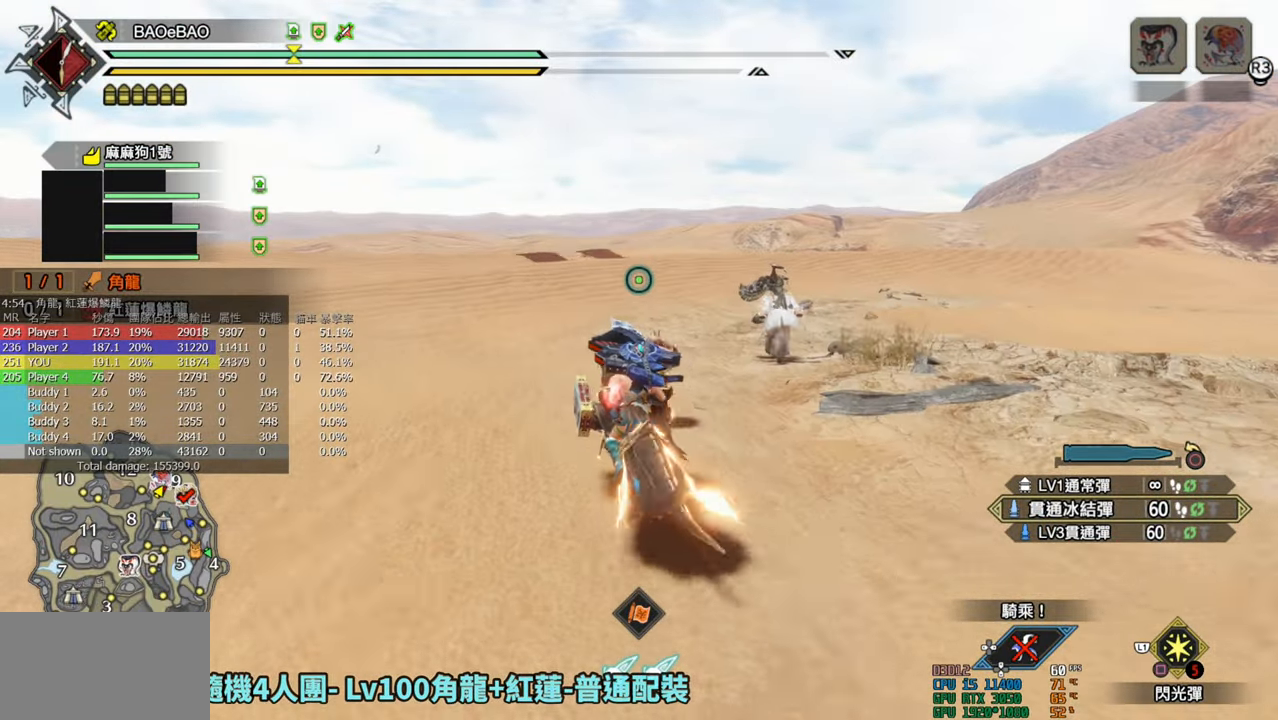
{"buttons": ["R1"], "left_stick": "up", "right_stick": "center", "events": []}
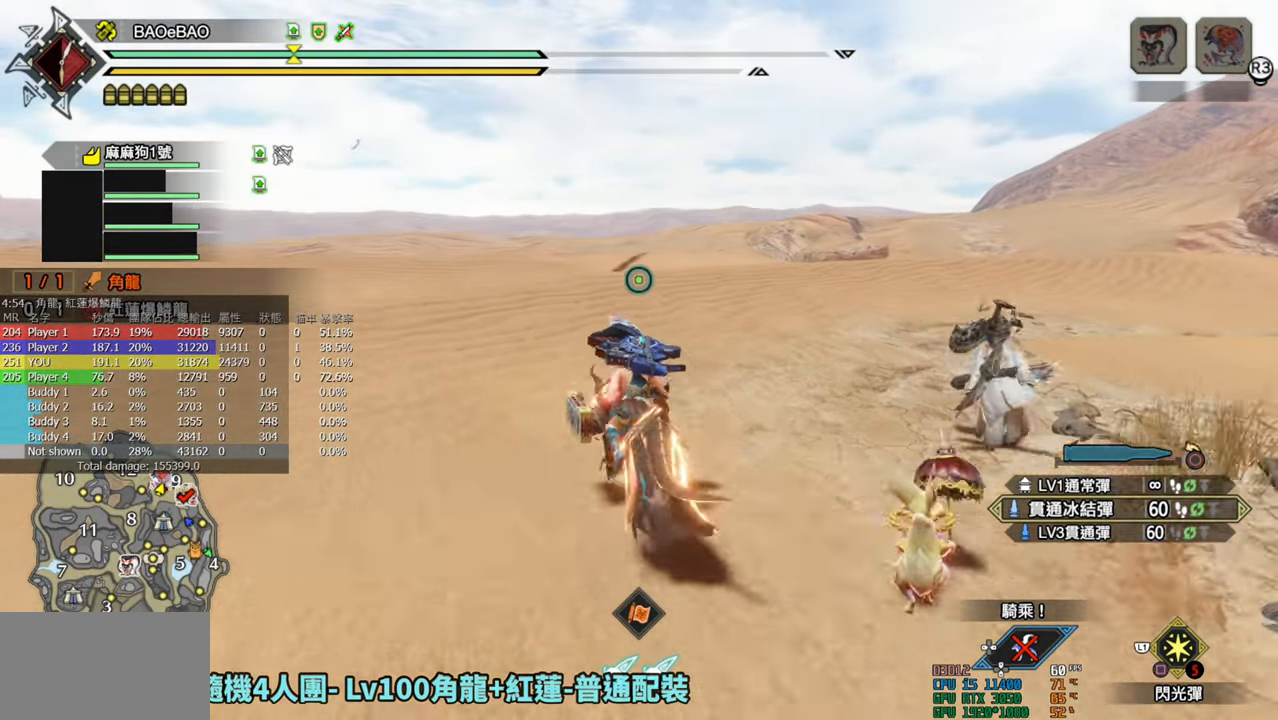
{"buttons": ["R1"], "left_stick": "up", "right_stick": "center", "events": [[17, "left_stick", "up-left"], [117, "CROSS", "down"], [267, "CROSS", "up"], [433, "left_stick", "up"]]}
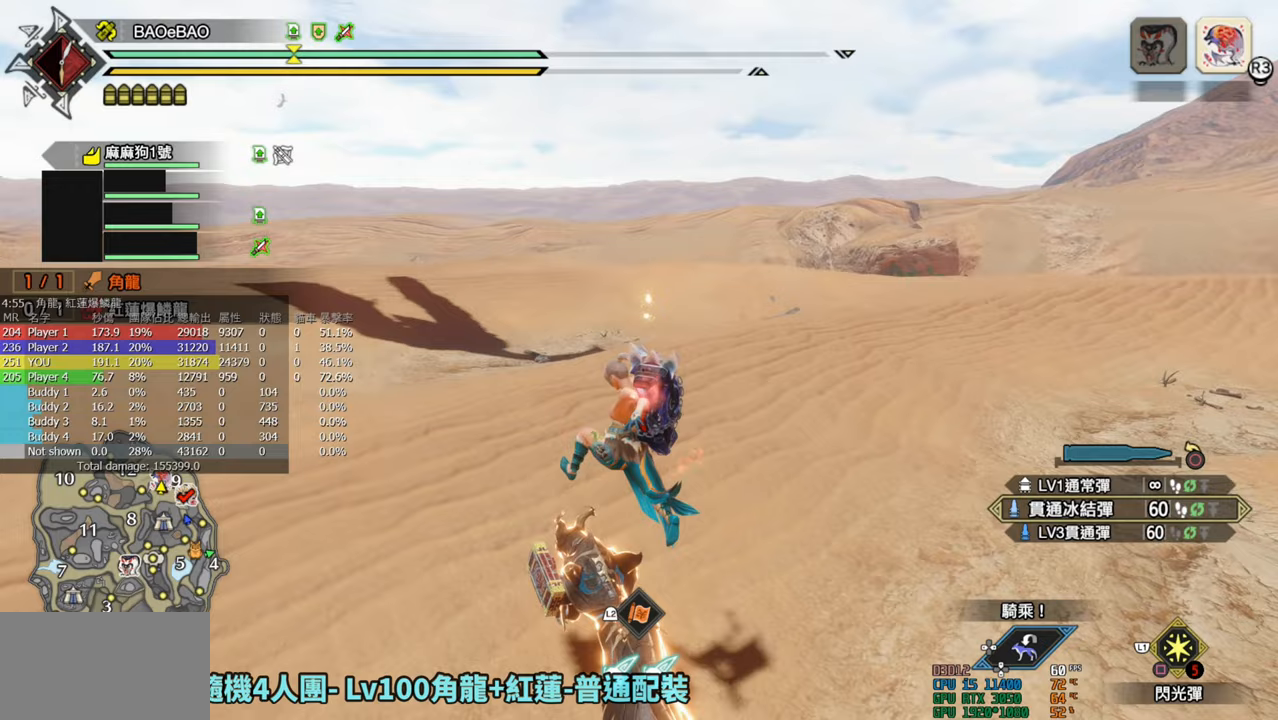
{"buttons": ["R1"], "left_stick": "up", "right_stick": "center", "events": []}
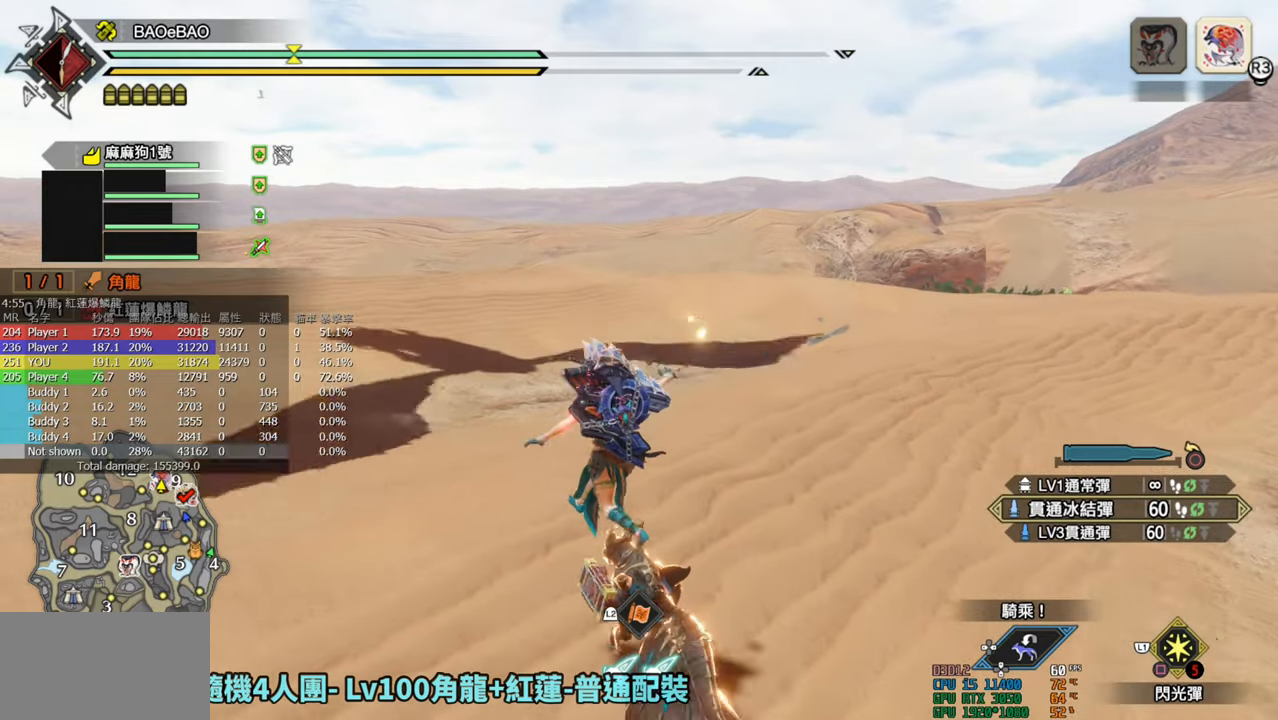
{"buttons": ["R1"], "left_stick": "up-right", "right_stick": "center", "events": [[50, "left_stick", "up-right"]]}
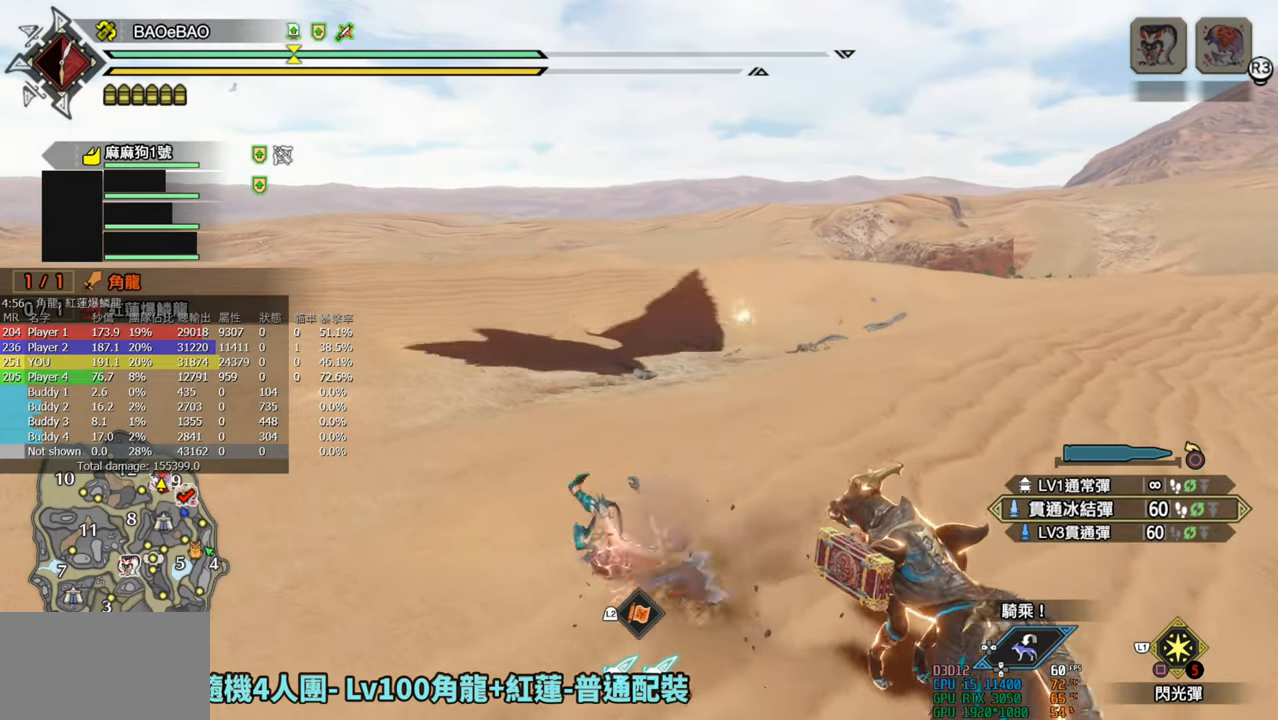
{"buttons": ["L1", "R1"], "left_stick": "up-right", "right_stick": "center", "events": [[200, "L1", "down"]]}
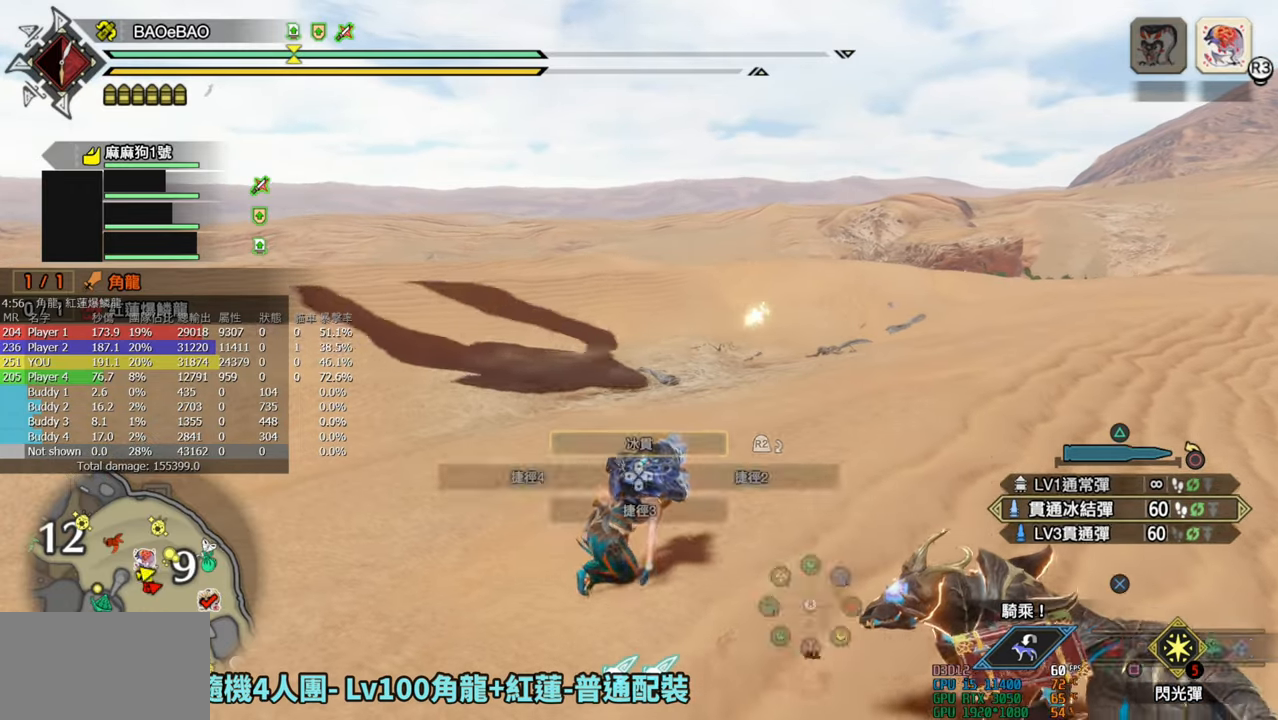
{"buttons": ["L1", "R1"], "left_stick": "up-right", "right_stick": "center", "events": []}
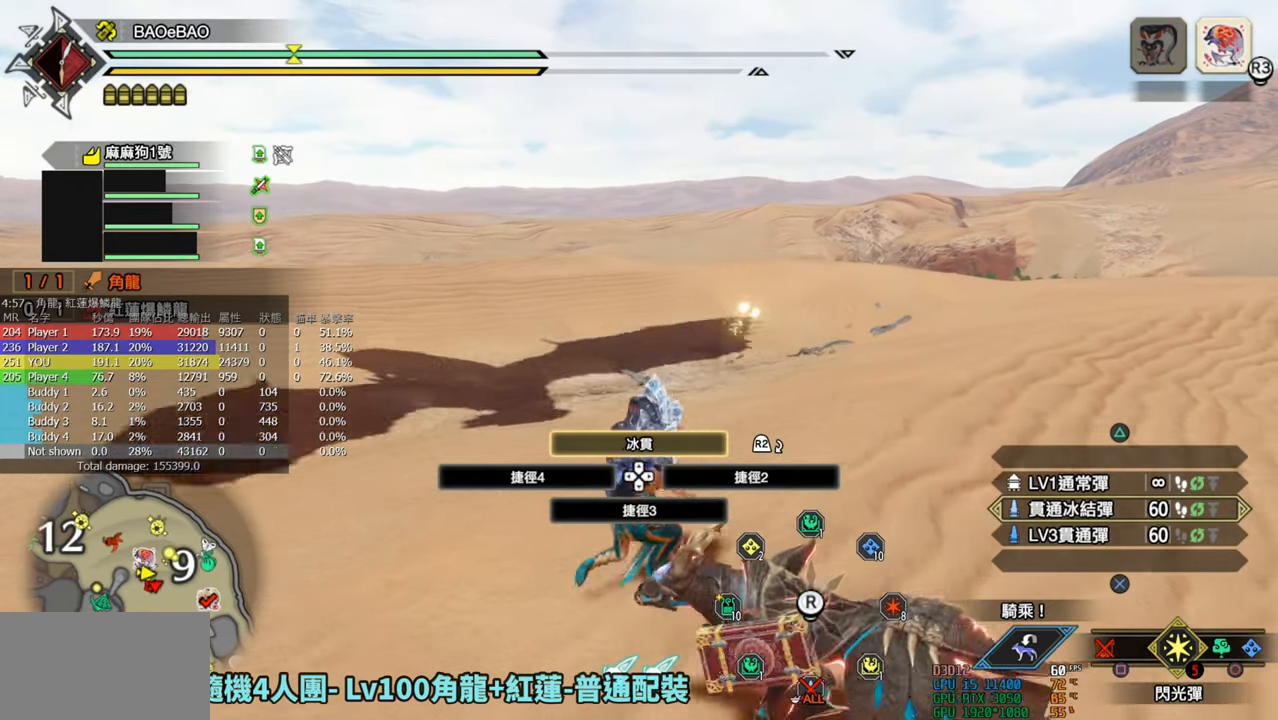
{"buttons": ["L1", "R1"], "left_stick": "up-right", "right_stick": "center", "events": []}
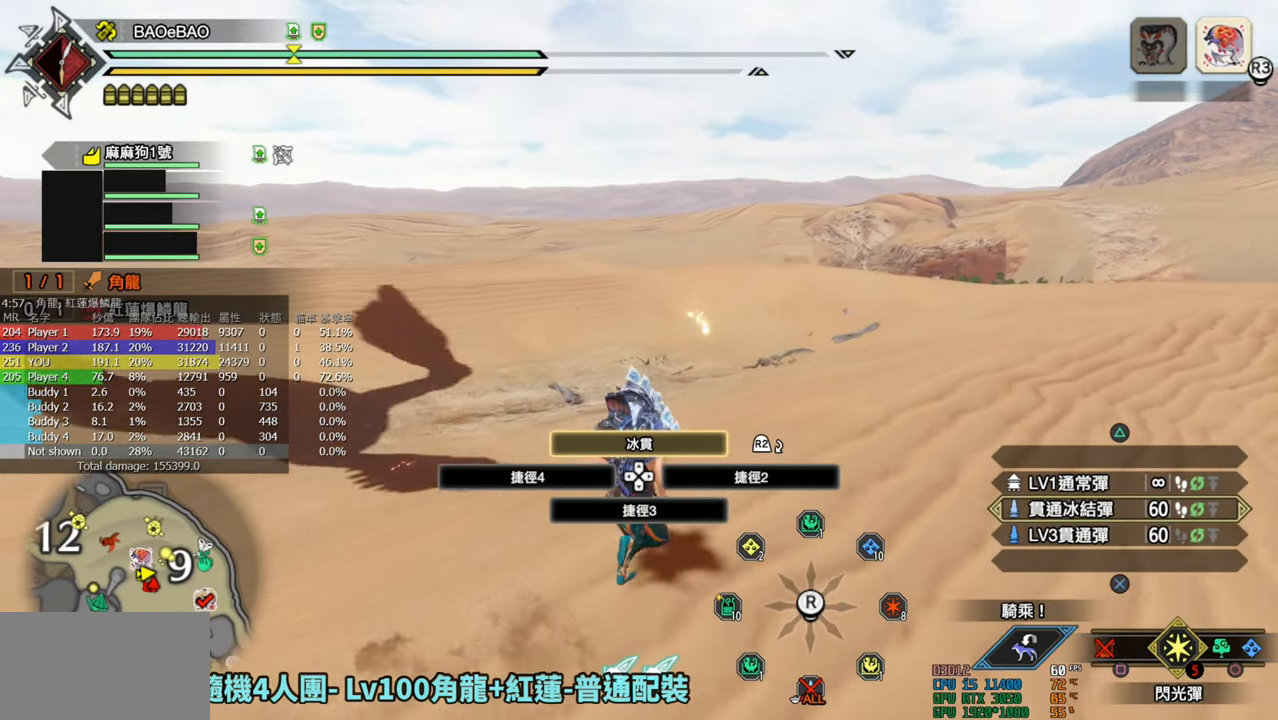
{"buttons": ["L1", "R1"], "left_stick": "up-right", "right_stick": "center", "events": [[267, "right_stick", "down-left"], [467, "right_stick", "center"]]}
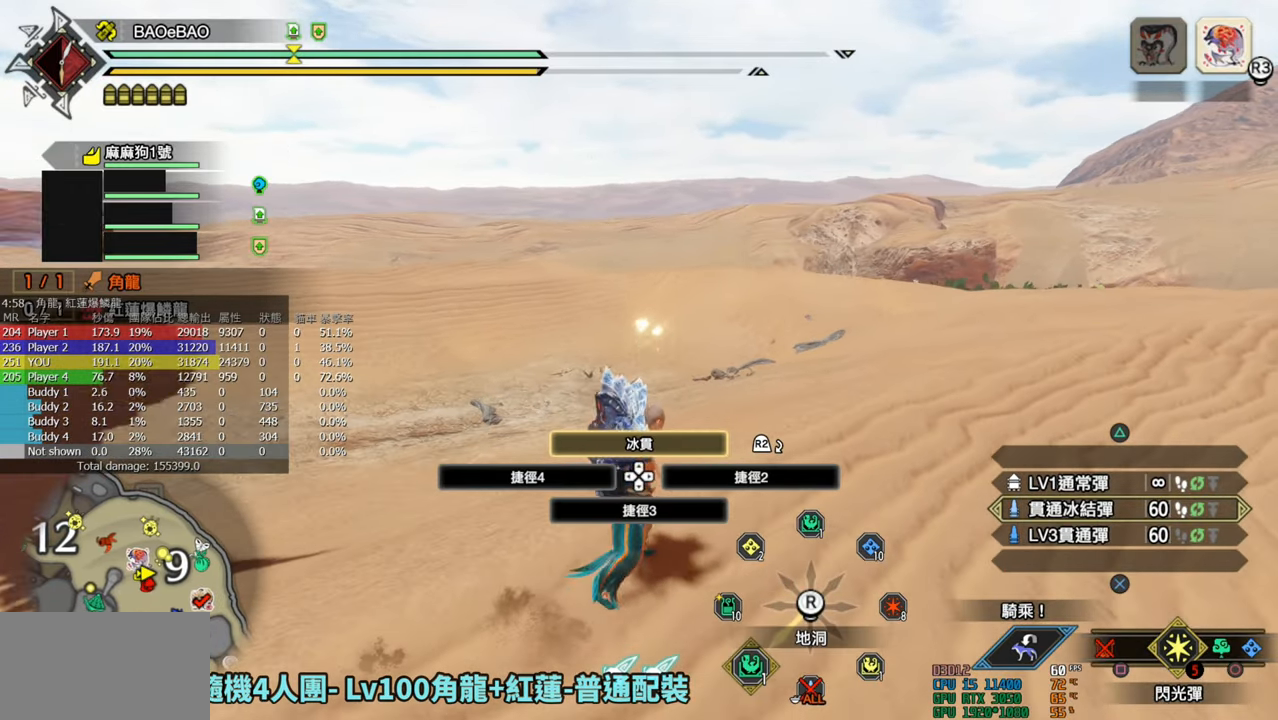
{"buttons": [], "left_stick": "center", "right_stick": "left", "events": [[200, "L1", "up"], [217, "R1", "up"], [233, "right_stick", "down-left"], [267, "left_stick", "center"], [417, "right_stick", "left"]]}
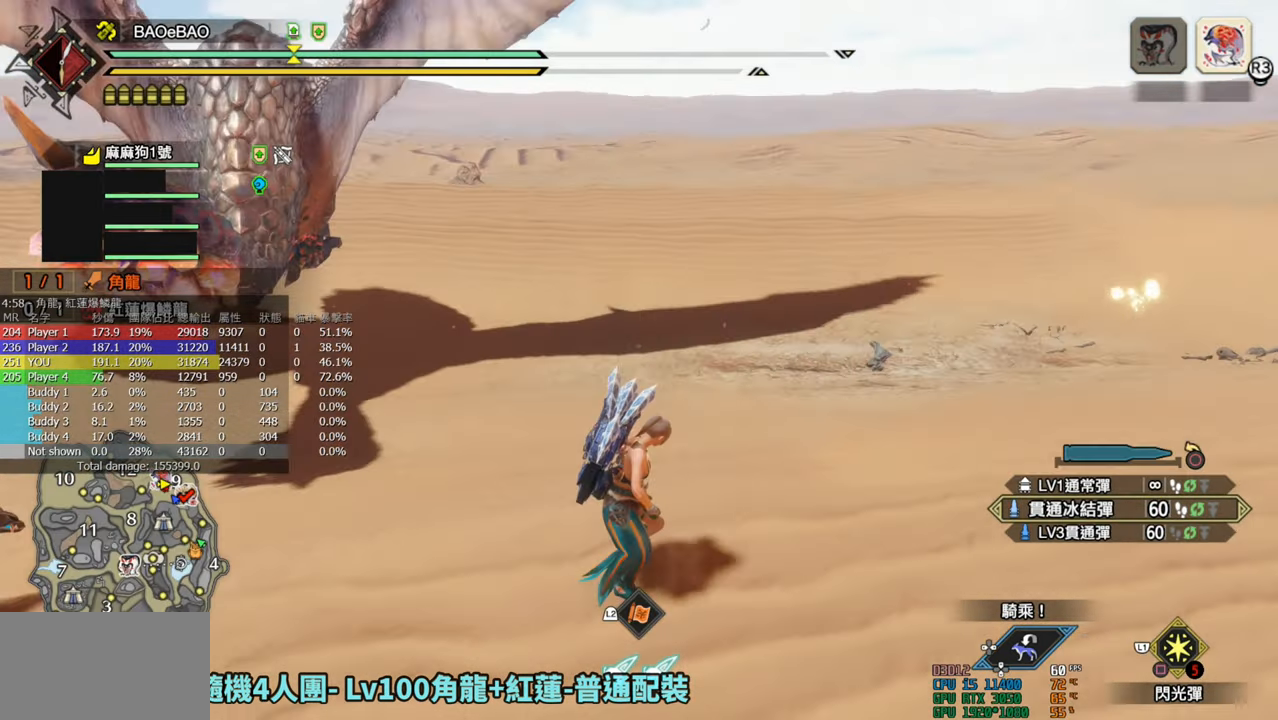
{"buttons": ["R1"], "left_stick": "down", "right_stick": "center", "events": [[83, "right_stick", "center"], [383, "R1", "down"], [417, "left_stick", "down"]]}
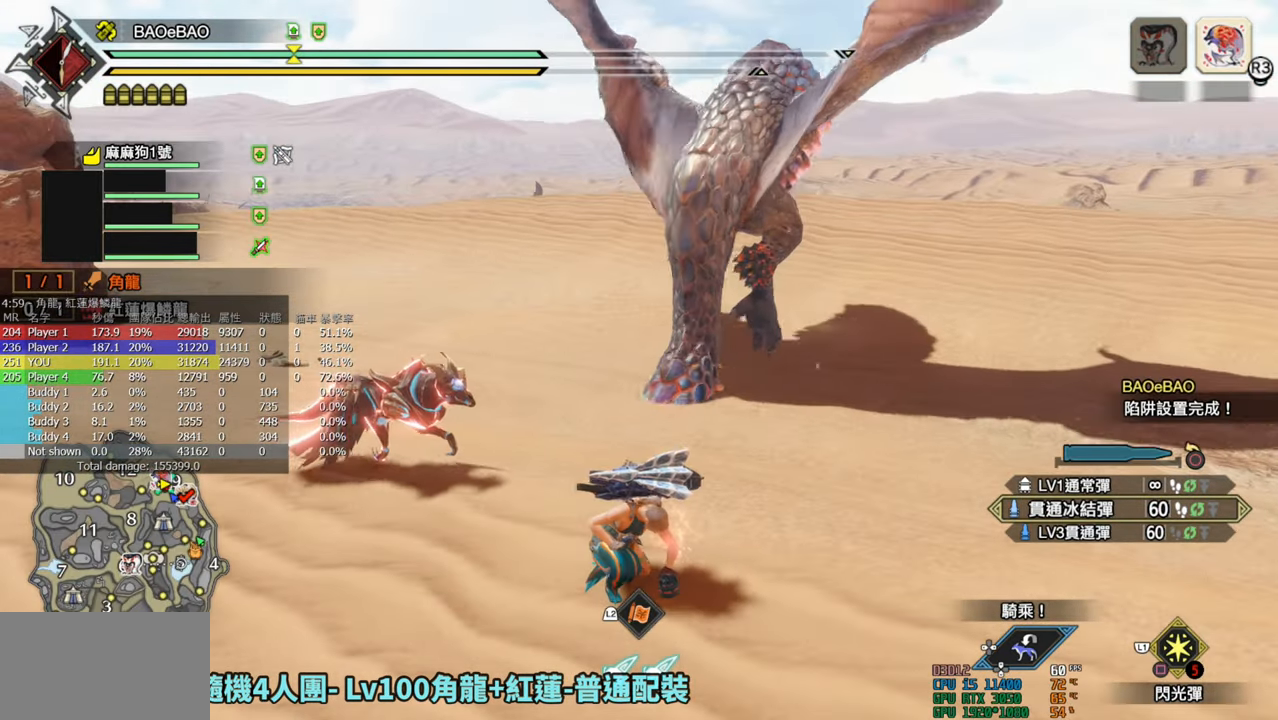
{"buttons": ["R1"], "left_stick": "down", "right_stick": "center", "events": [[233, "right_stick", "up-right"], [333, "right_stick", "center"]]}
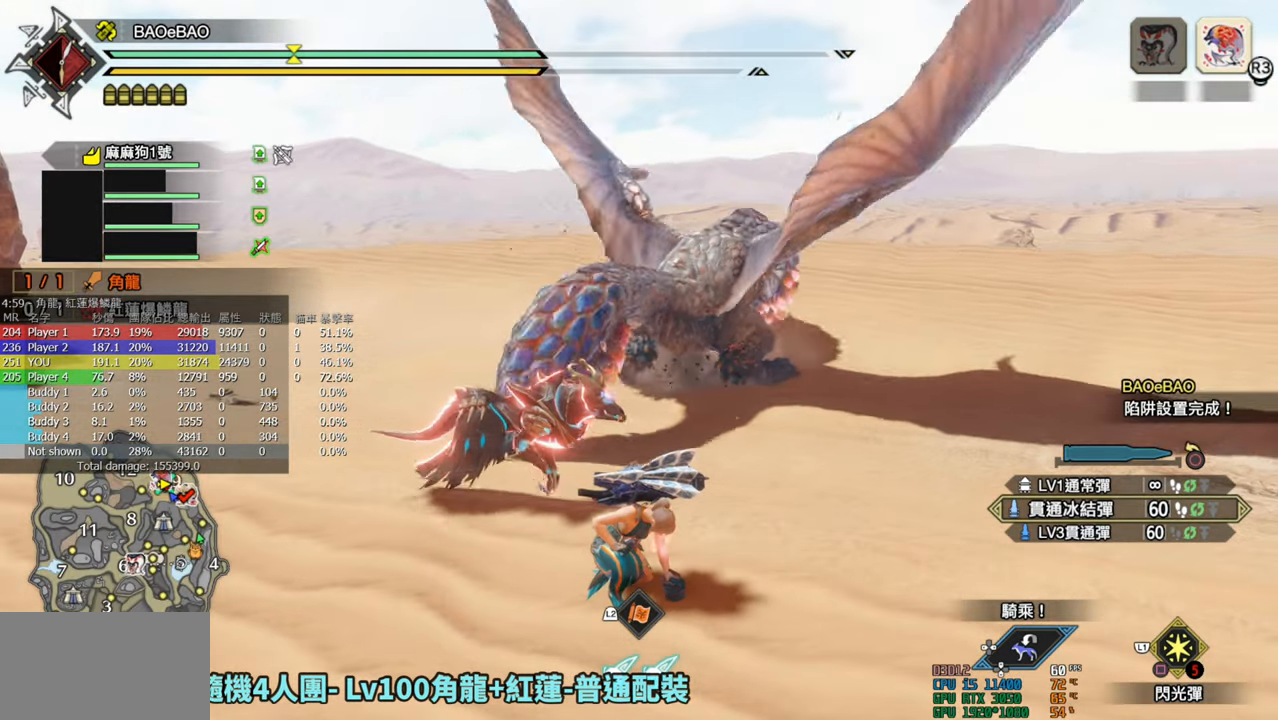
{"buttons": ["R1"], "left_stick": "down", "right_stick": "center", "events": []}
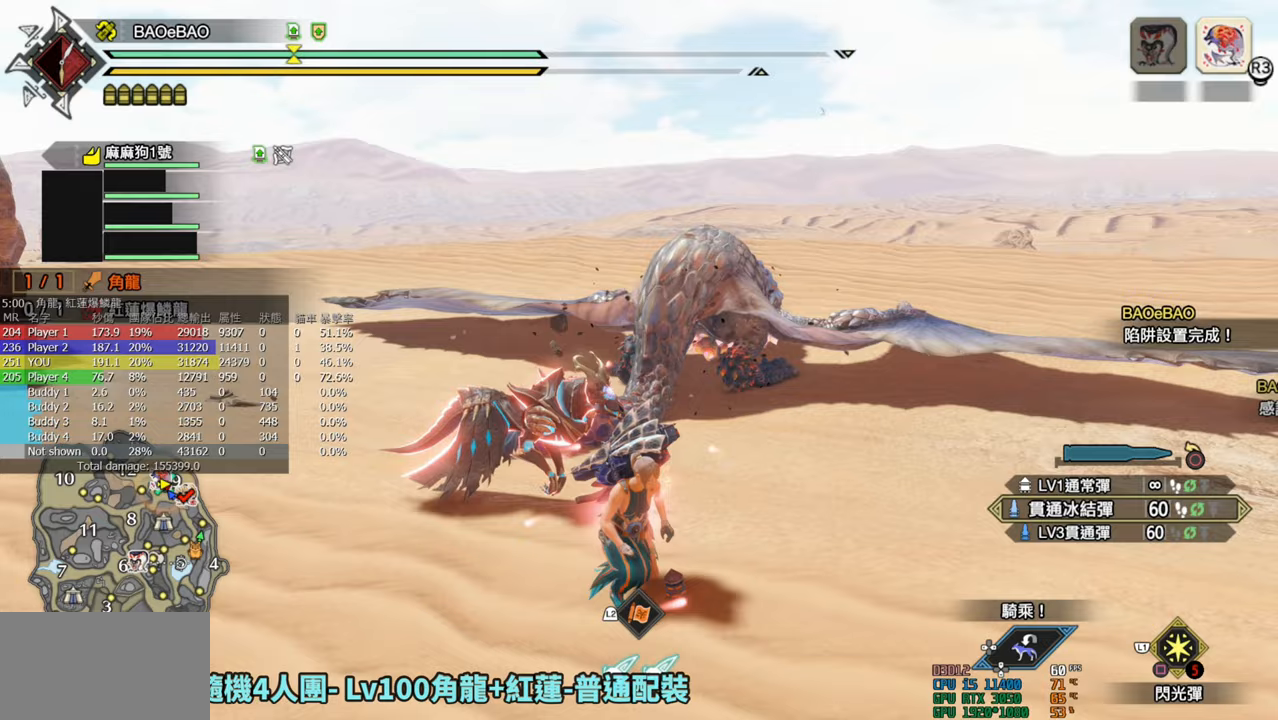
{"buttons": ["R1"], "left_stick": "down", "right_stick": "center", "events": []}
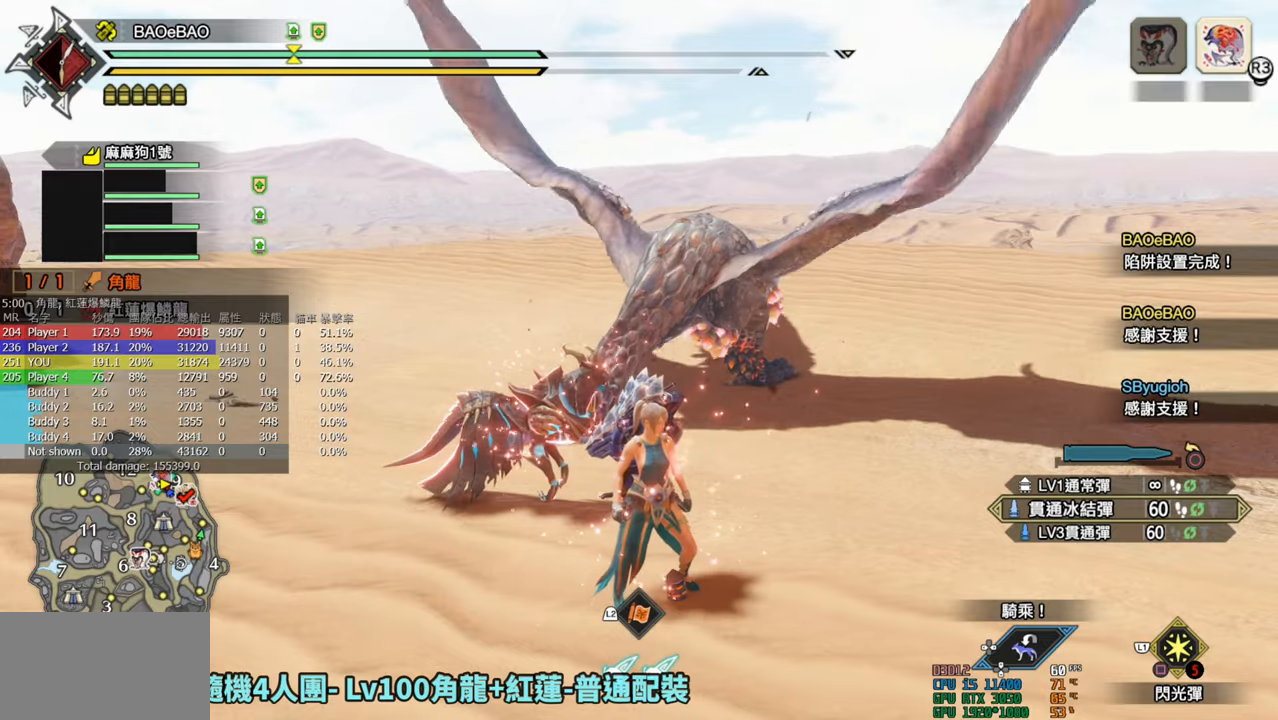
{"buttons": ["R1"], "left_stick": "down", "right_stick": "center", "events": []}
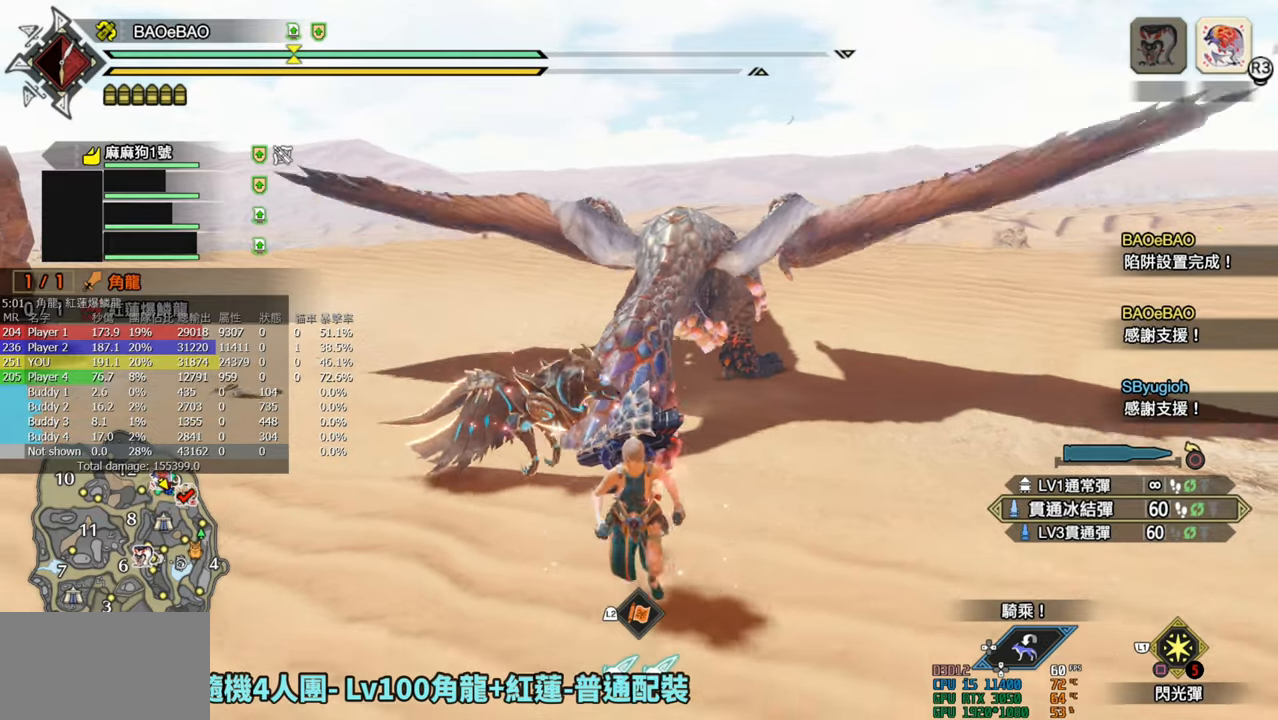
{"buttons": [], "left_stick": "down", "right_stick": "center", "events": [[383, "R1", "up"]]}